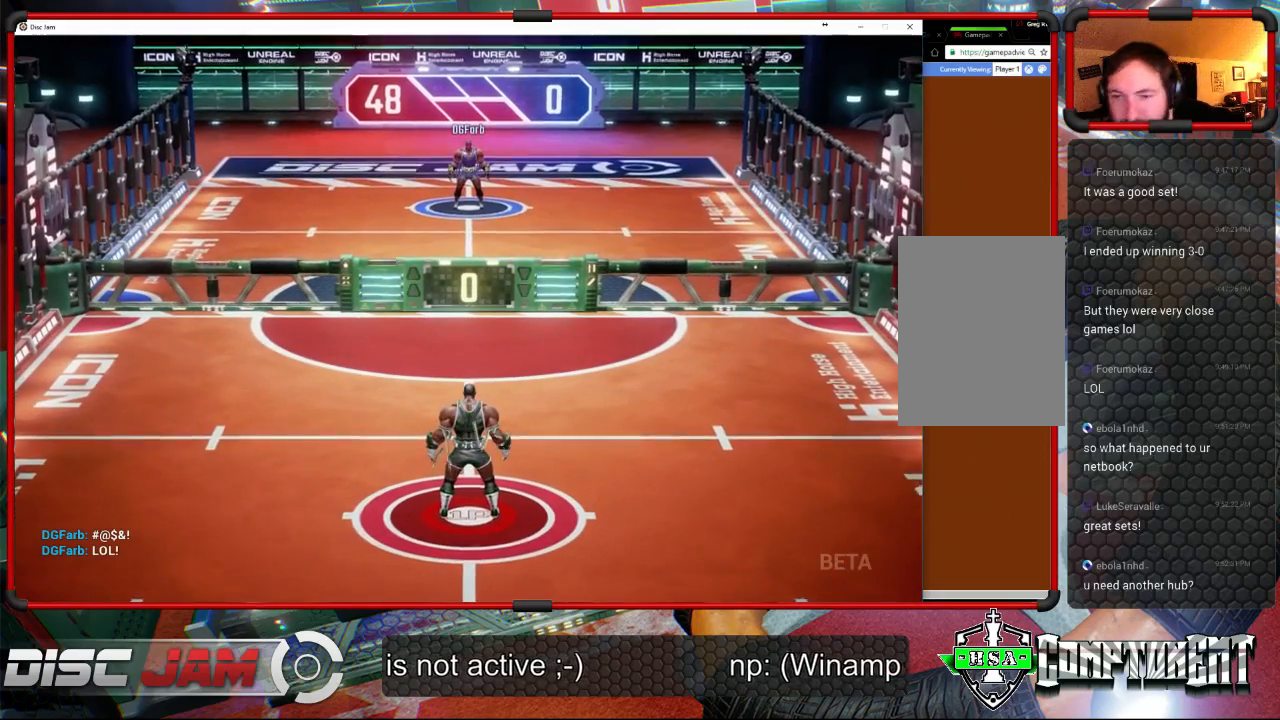
Gameplay with a controller (Xbox layout); each line is a JSON object with the inputs held at the frame after it. "events" lists button and stick changes between this image and that frame as [ms after this image, input, new state], when the widget could be followed in between. Not read: B right_stick.
{"buttons": [], "left_stick": "center", "events": []}
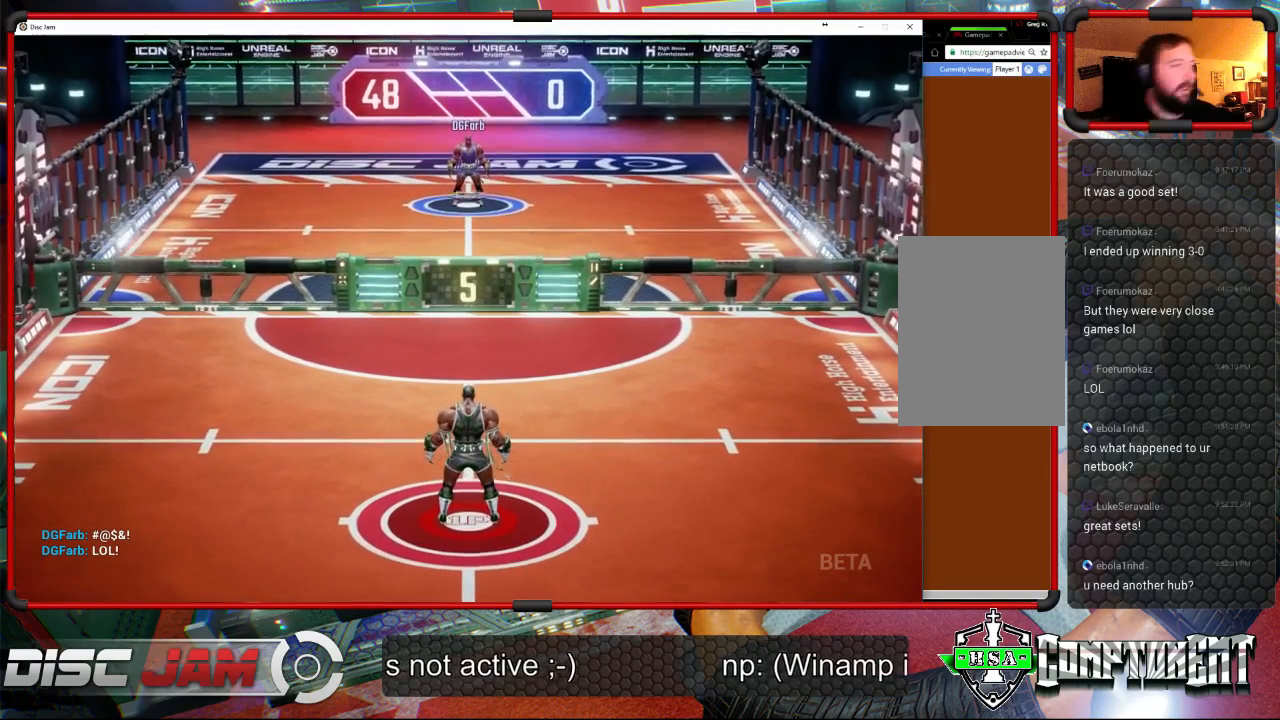
{"buttons": [], "left_stick": "center", "events": []}
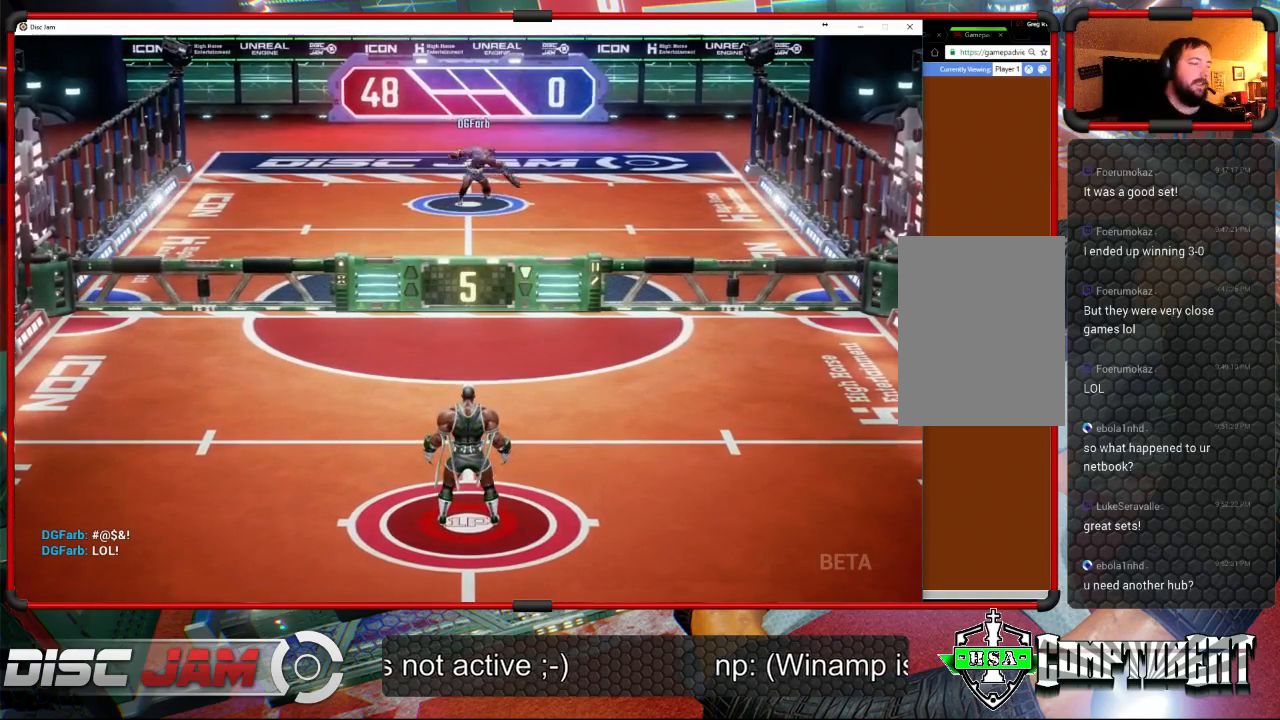
{"buttons": [], "left_stick": "up-right", "events": [[233, "left_stick", "right"], [367, "left_stick", "up-right"]]}
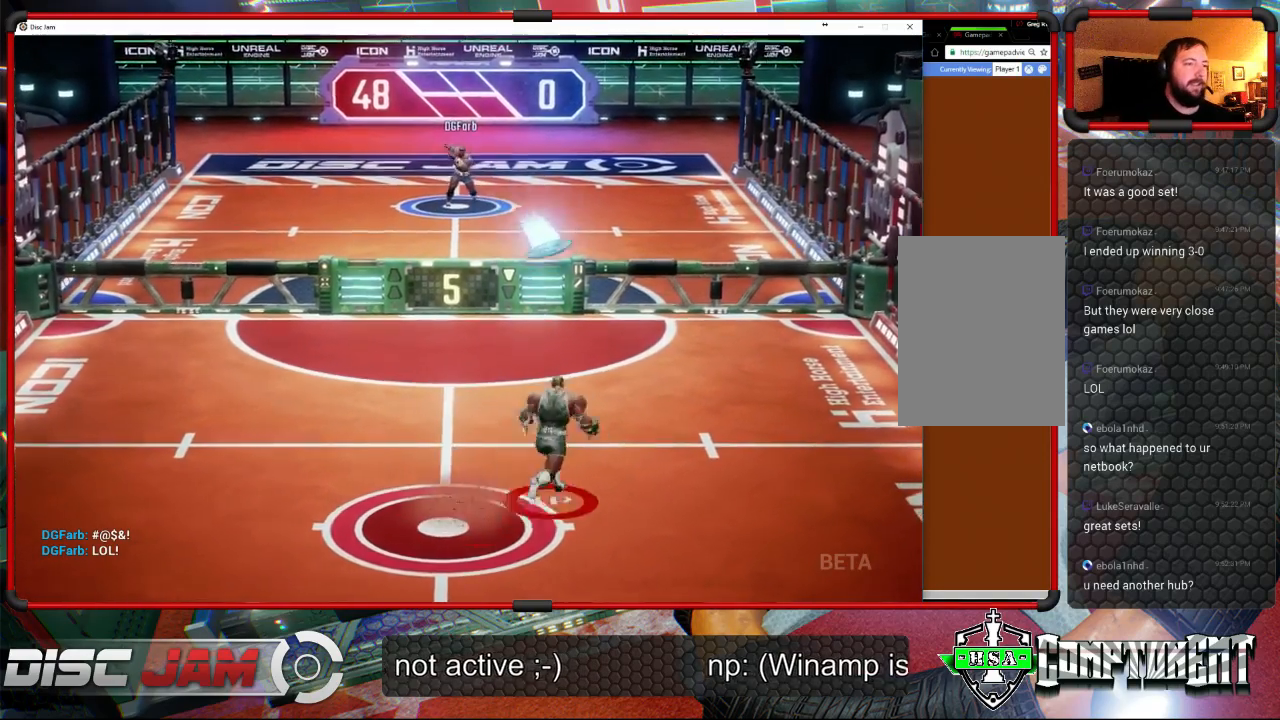
{"buttons": ["A"], "left_stick": "up", "events": [[100, "left_stick", "up-left"], [300, "A", "down"], [300, "left_stick", "up-right"], [500, "left_stick", "up"]]}
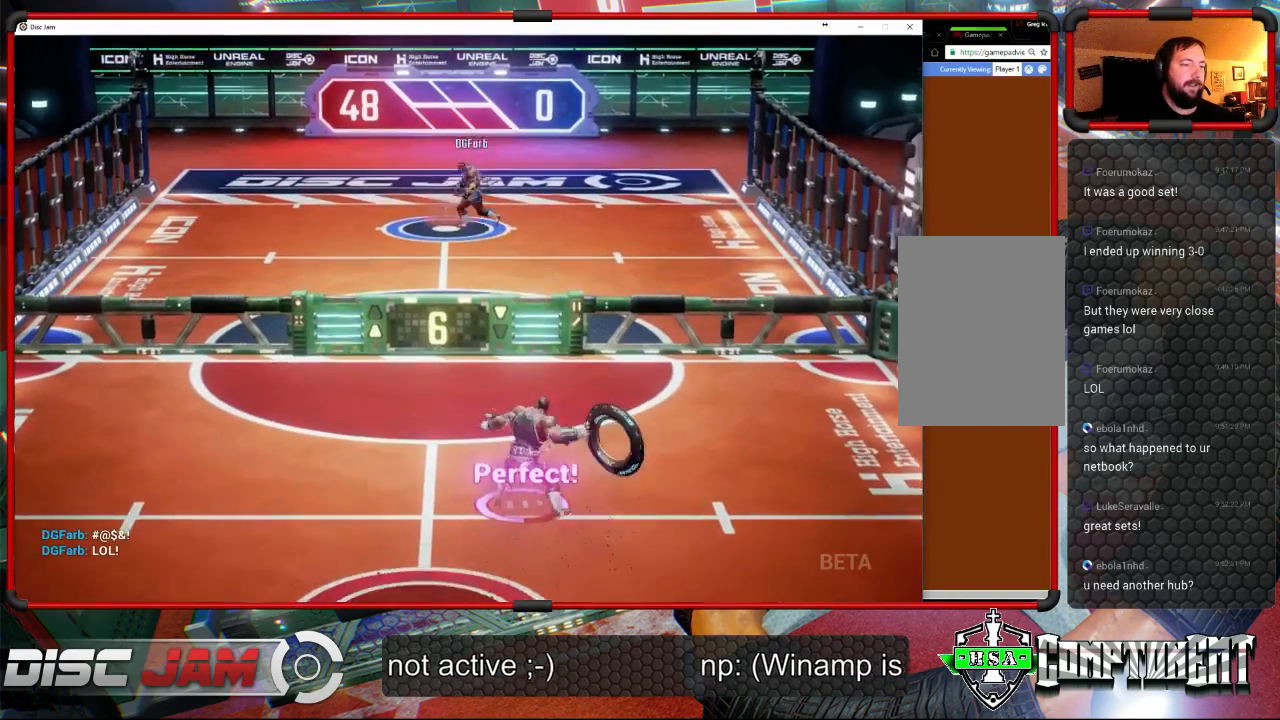
{"buttons": [], "left_stick": "center", "events": [[433, "A", "up"], [467, "left_stick", "center"]]}
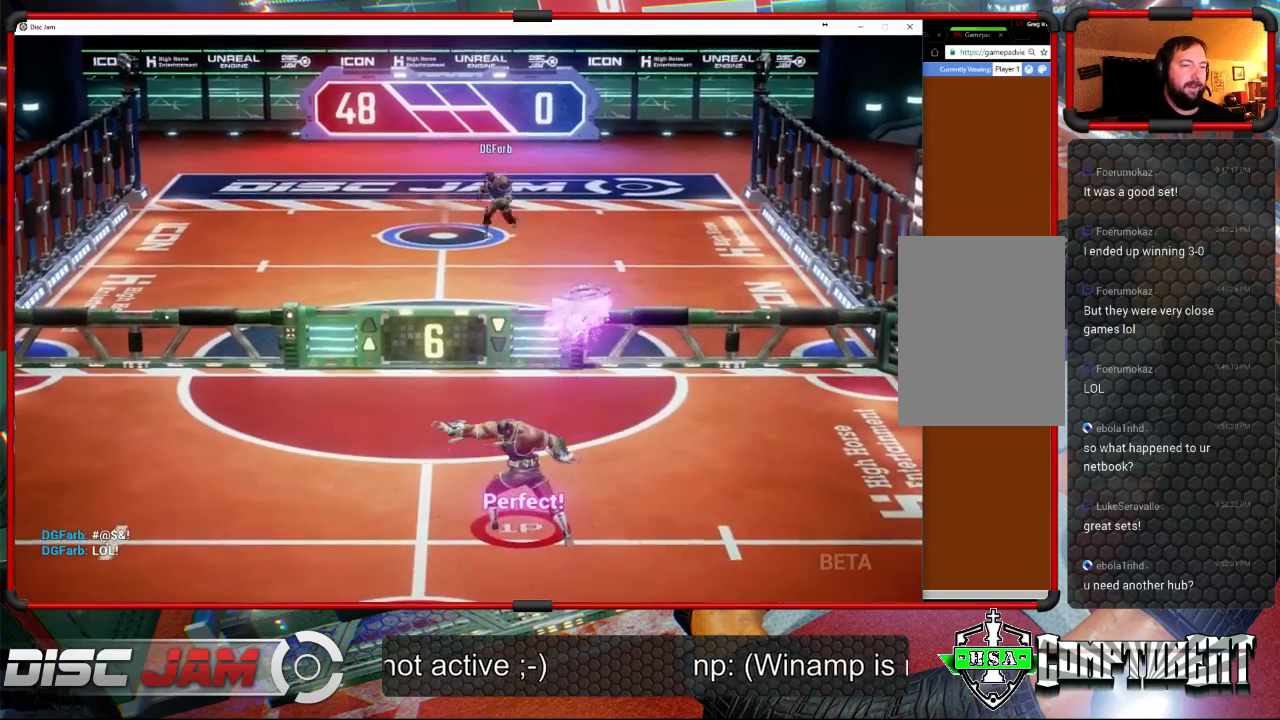
{"buttons": [], "left_stick": "down", "events": [[200, "left_stick", "down"]]}
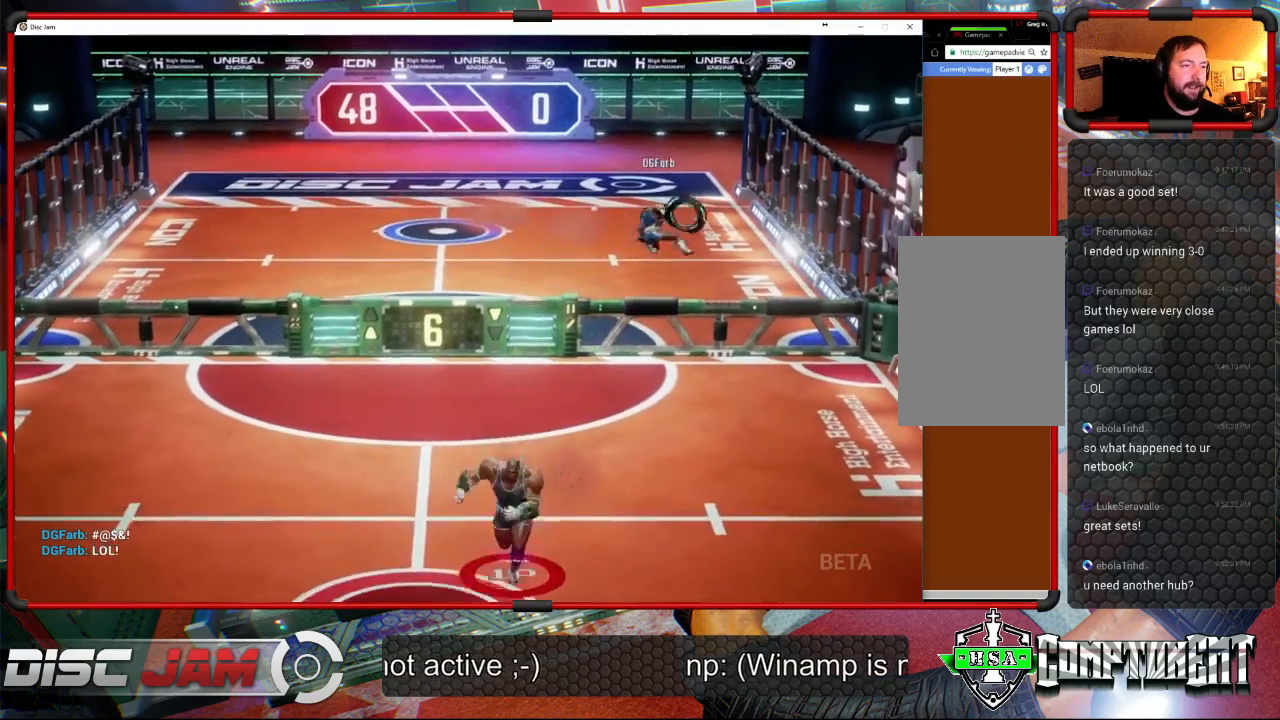
{"buttons": [], "left_stick": "down-right", "events": [[367, "left_stick", "down-right"]]}
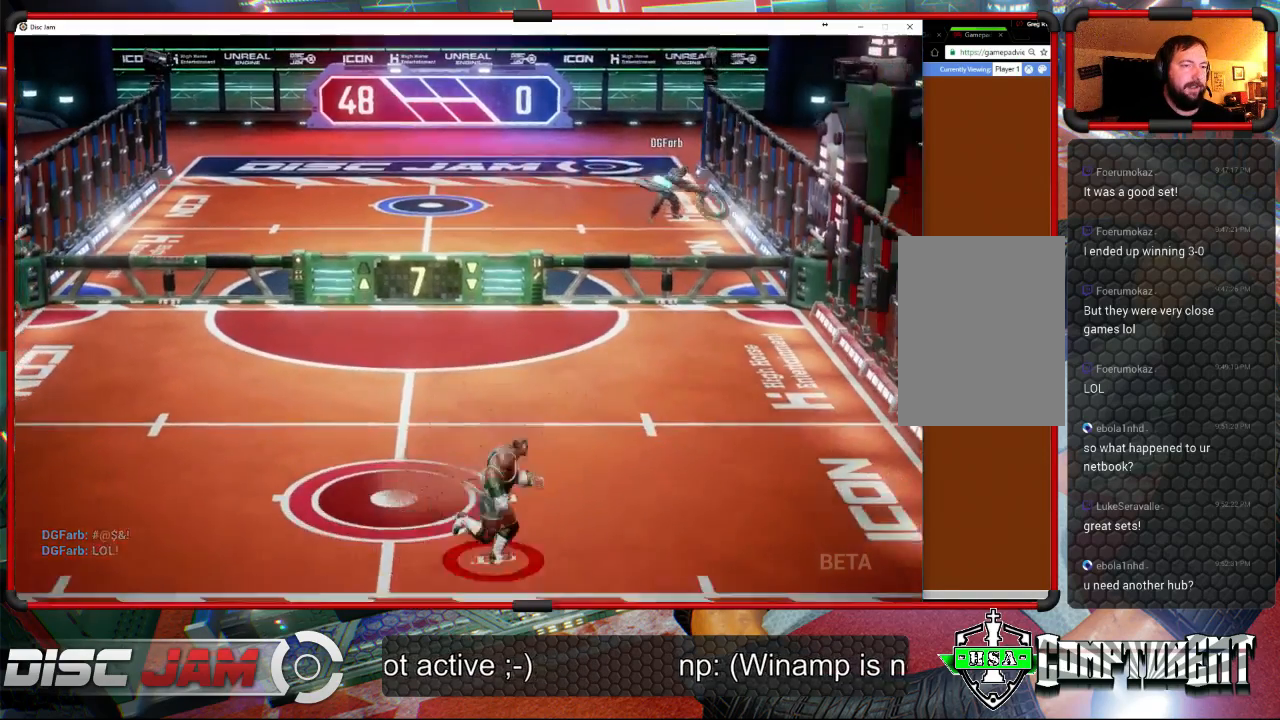
{"buttons": [], "left_stick": "up-left", "events": [[33, "left_stick", "up-right"], [167, "left_stick", "up"], [267, "left_stick", "up-left"]]}
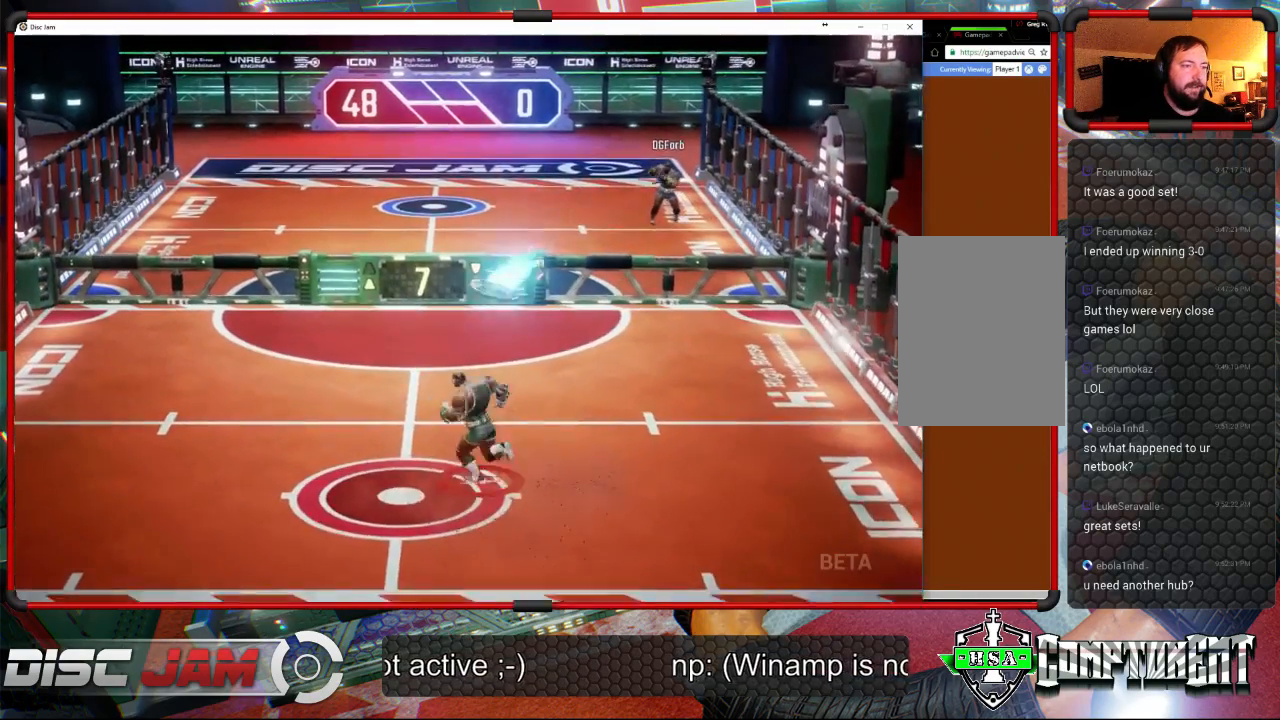
{"buttons": ["A", "L3"], "left_stick": "up-left", "events": [[67, "left_stick", "up"], [233, "A", "down"], [267, "L3", "down"], [267, "left_stick", "up-left"]]}
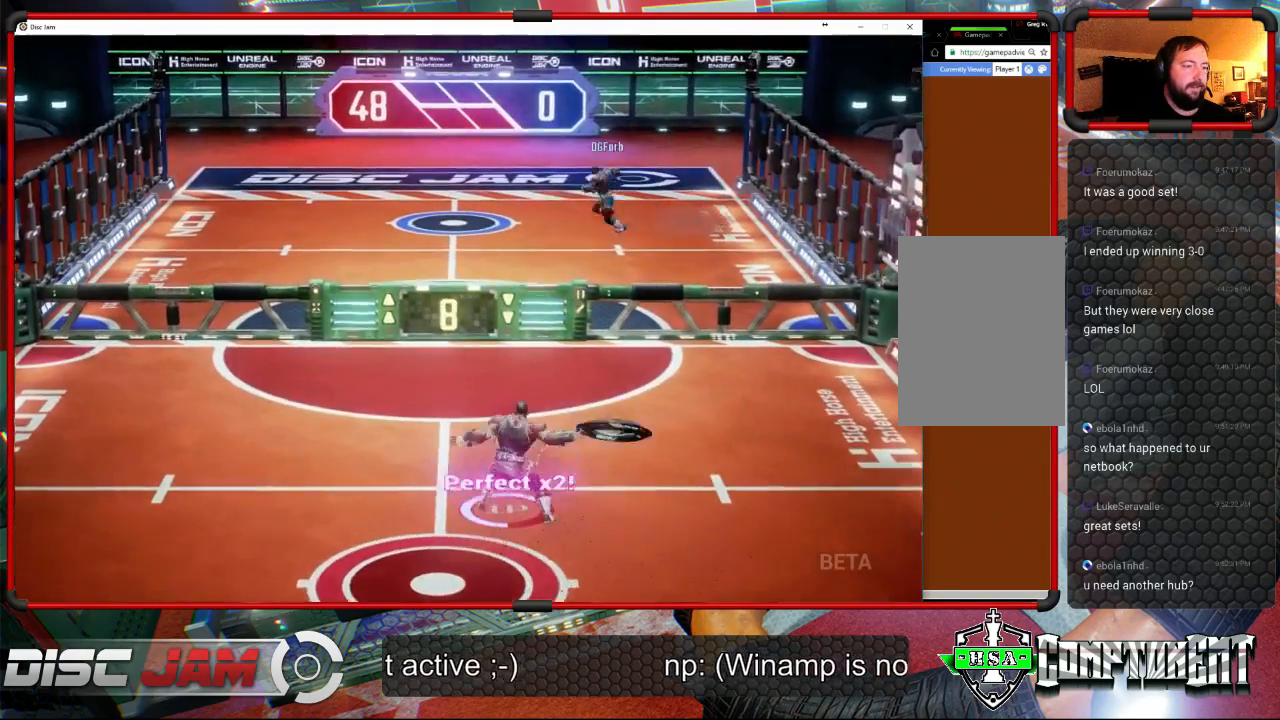
{"buttons": [], "left_stick": "center", "events": [[267, "L3", "up"], [433, "left_stick", "center"], [467, "A", "up"]]}
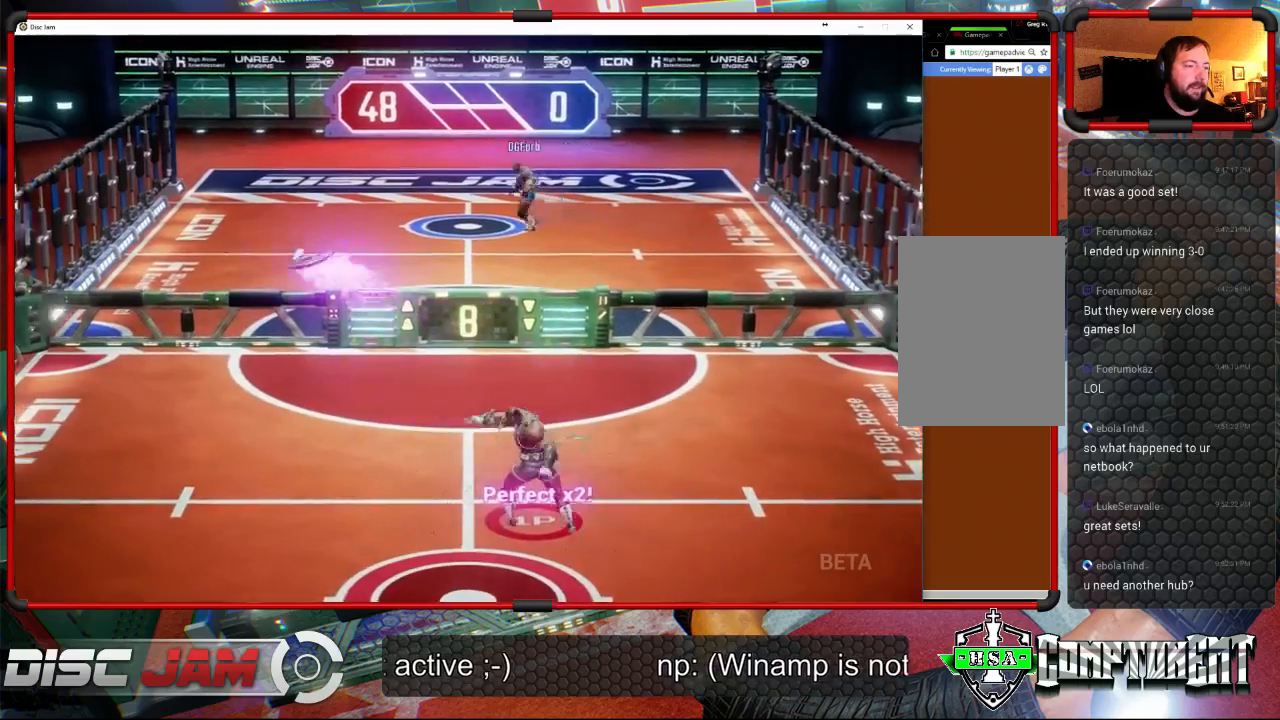
{"buttons": [], "left_stick": "down", "events": [[200, "left_stick", "down"]]}
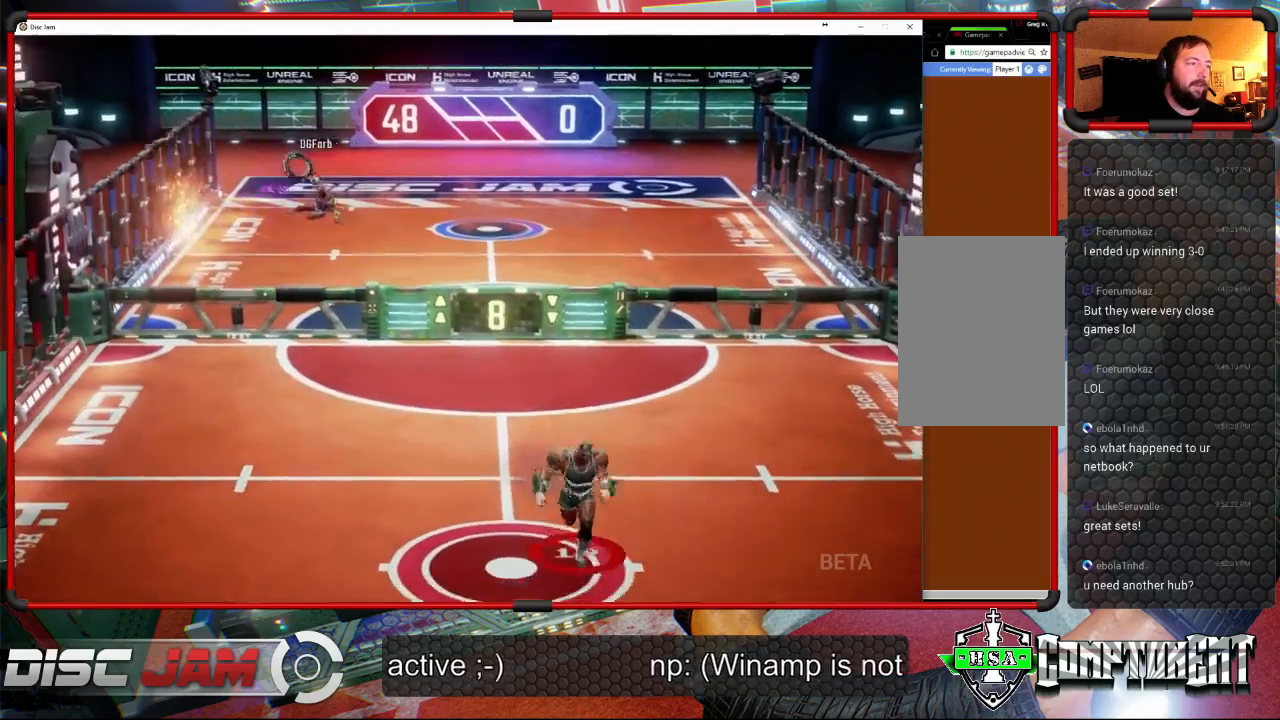
{"buttons": [], "left_stick": "up-left", "events": [[233, "left_stick", "down-left"], [333, "left_stick", "left"], [433, "left_stick", "up-left"]]}
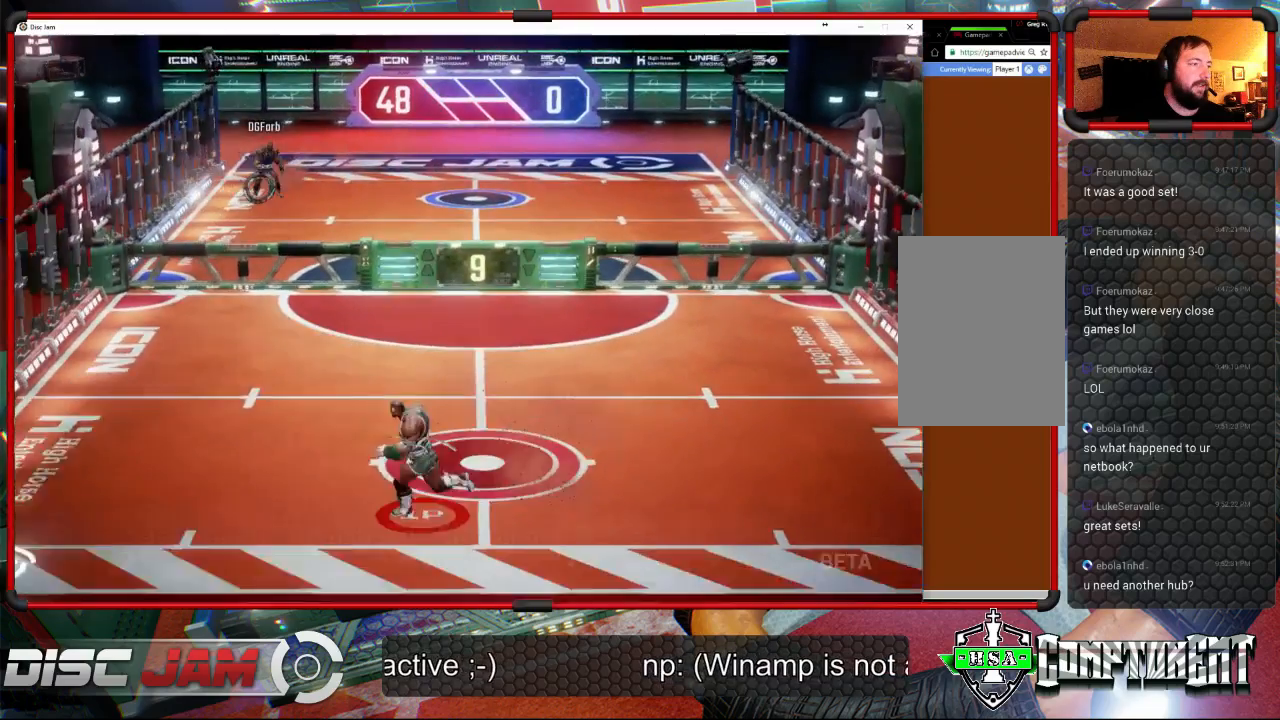
{"buttons": [], "left_stick": "left", "events": [[467, "left_stick", "left"]]}
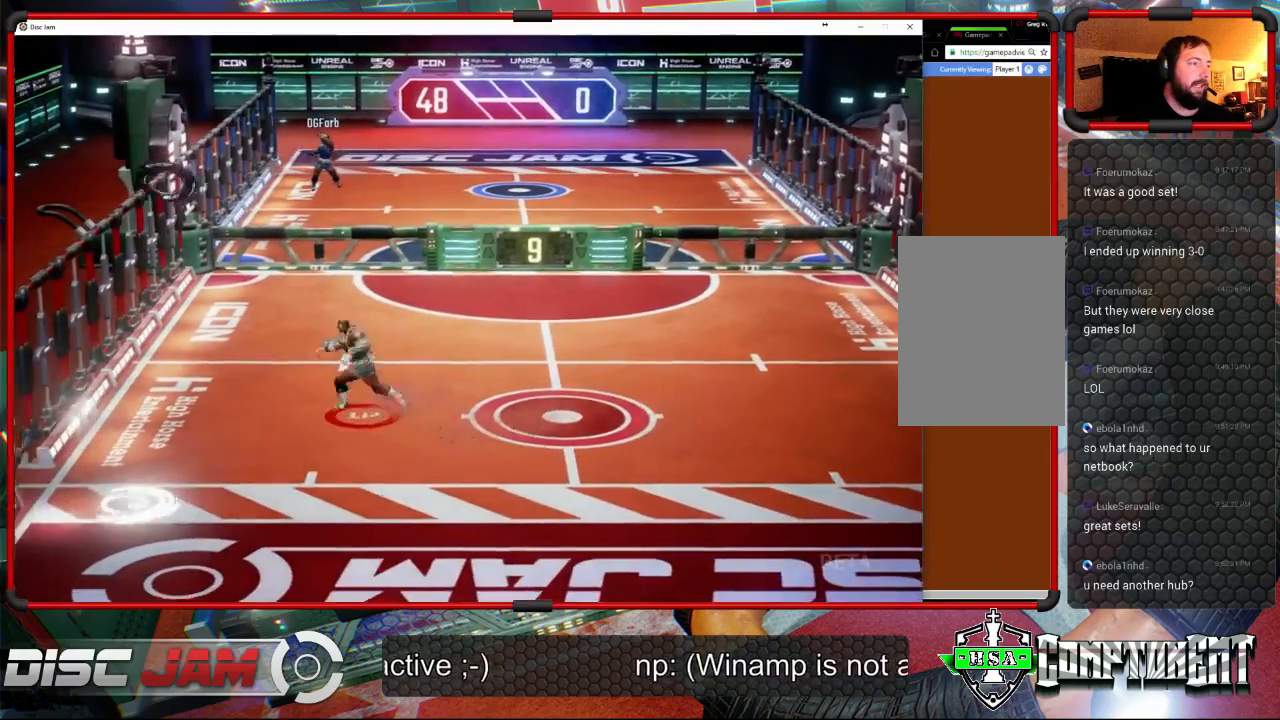
{"buttons": [], "left_stick": "center", "events": [[67, "left_stick", "down-left"], [100, "X", "down"], [267, "X", "up"], [367, "left_stick", "center"]]}
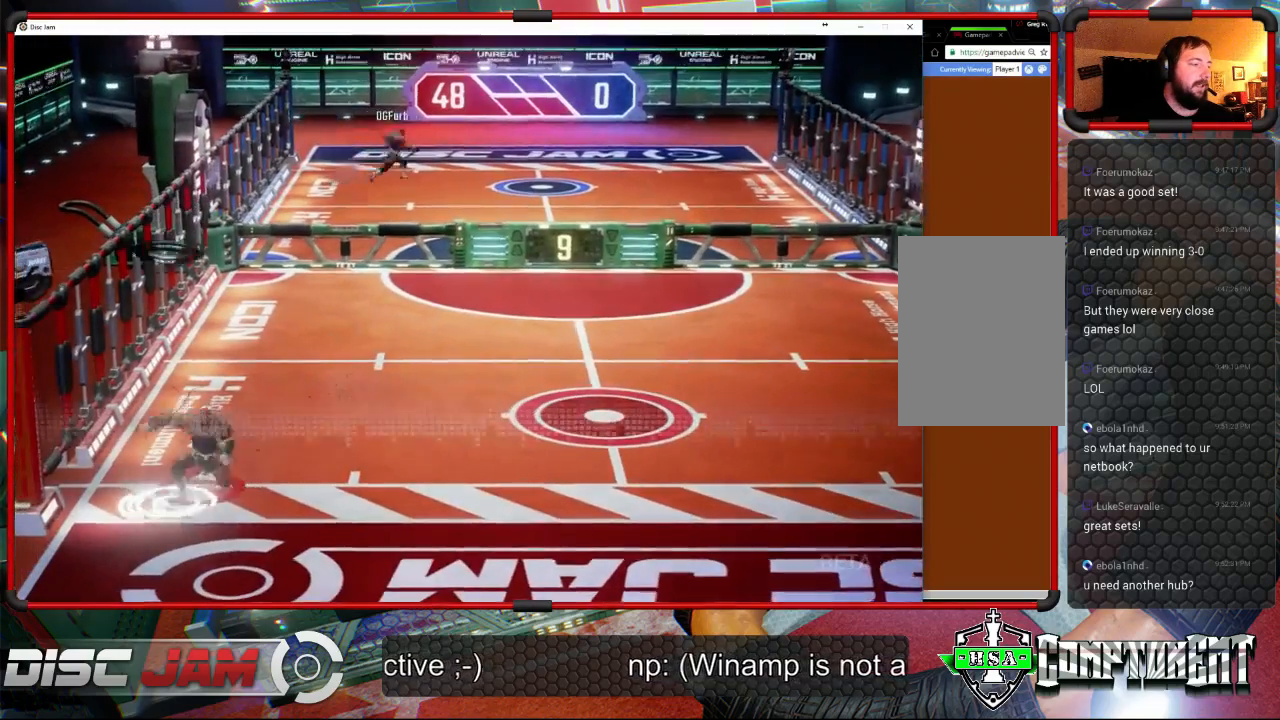
{"buttons": [], "left_stick": "center", "events": [[300, "L2", "down"], [433, "L2", "up"]]}
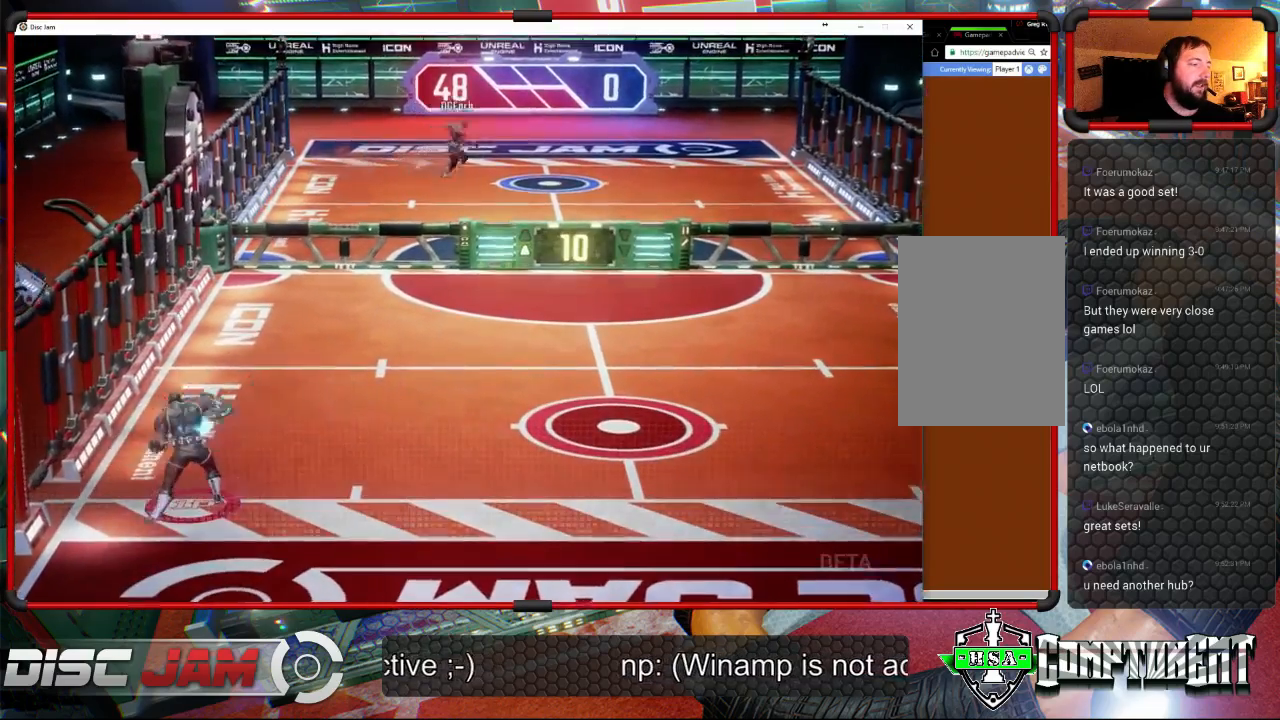
{"buttons": [], "left_stick": "right", "events": [[467, "left_stick", "right"]]}
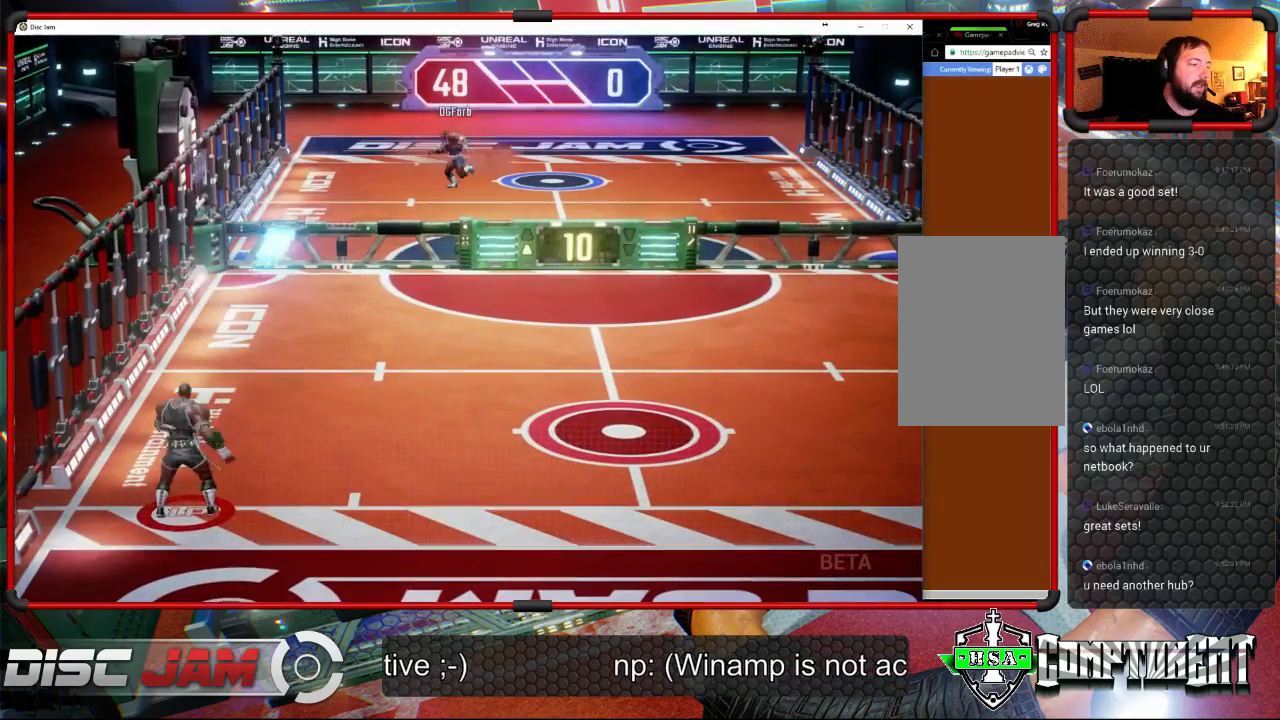
{"buttons": [], "left_stick": "center", "events": [[500, "left_stick", "center"]]}
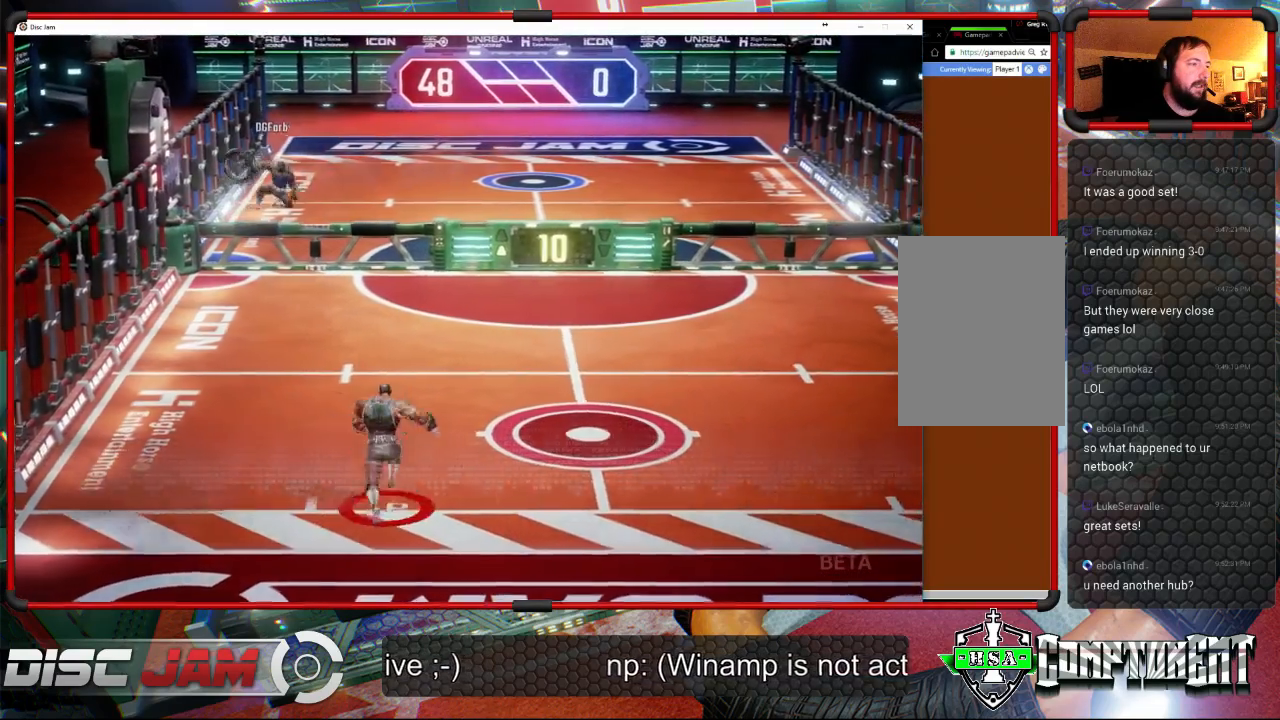
{"buttons": [], "left_stick": "up-right", "events": [[400, "left_stick", "up-right"]]}
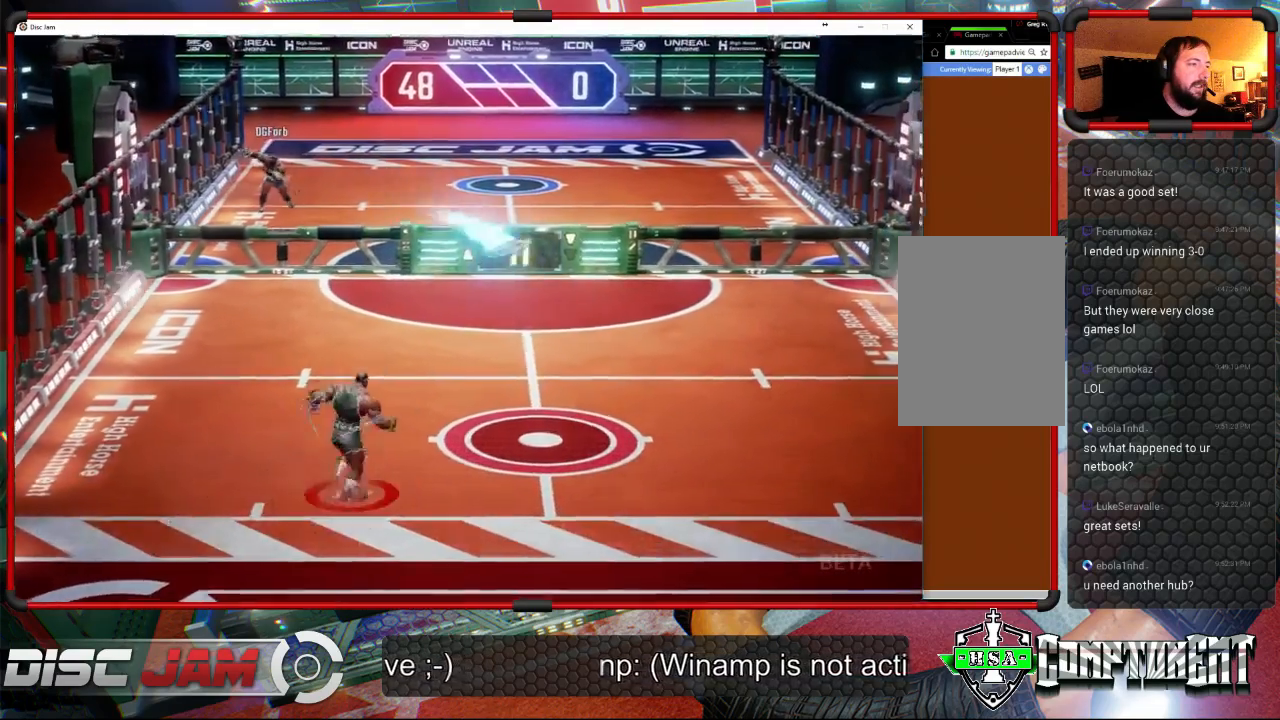
{"buttons": ["A"], "left_stick": "up", "events": [[100, "left_stick", "right"], [300, "left_stick", "up-right"], [367, "A", "down"], [467, "A", "up"], [467, "left_stick", "up"], [500, "A", "down"]]}
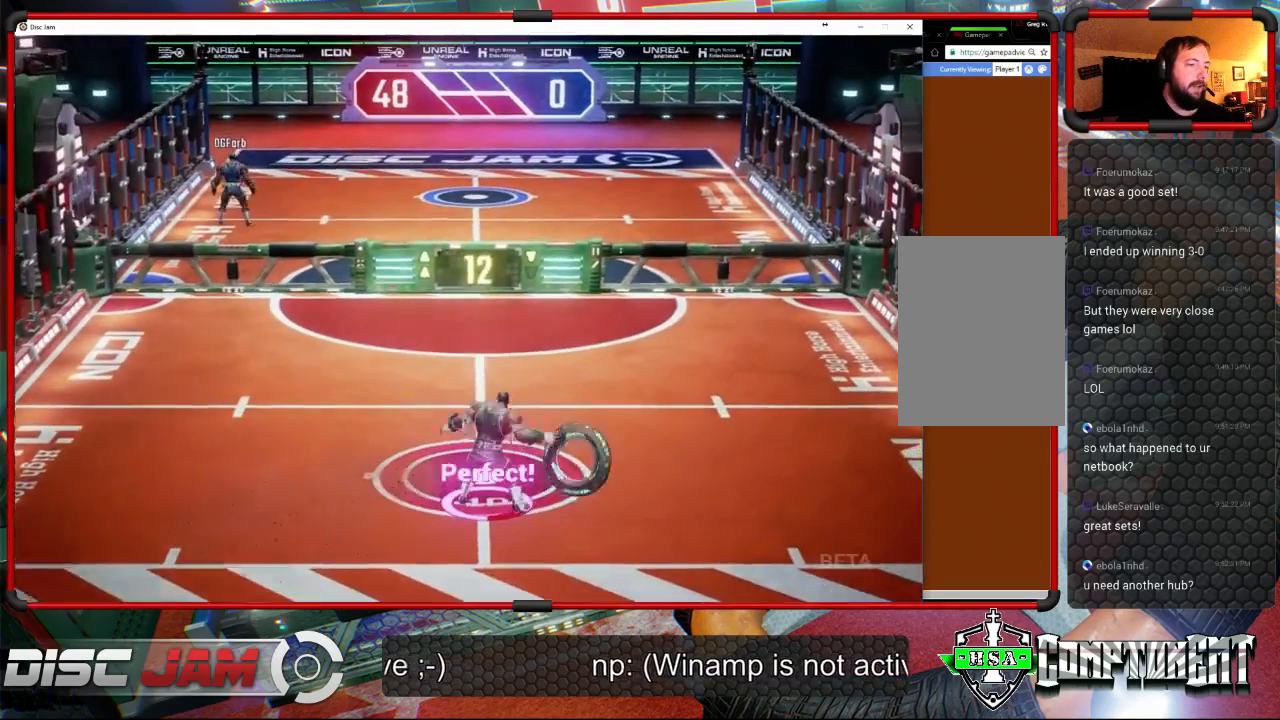
{"buttons": [], "left_stick": "center", "events": [[400, "A", "up"], [500, "left_stick", "center"]]}
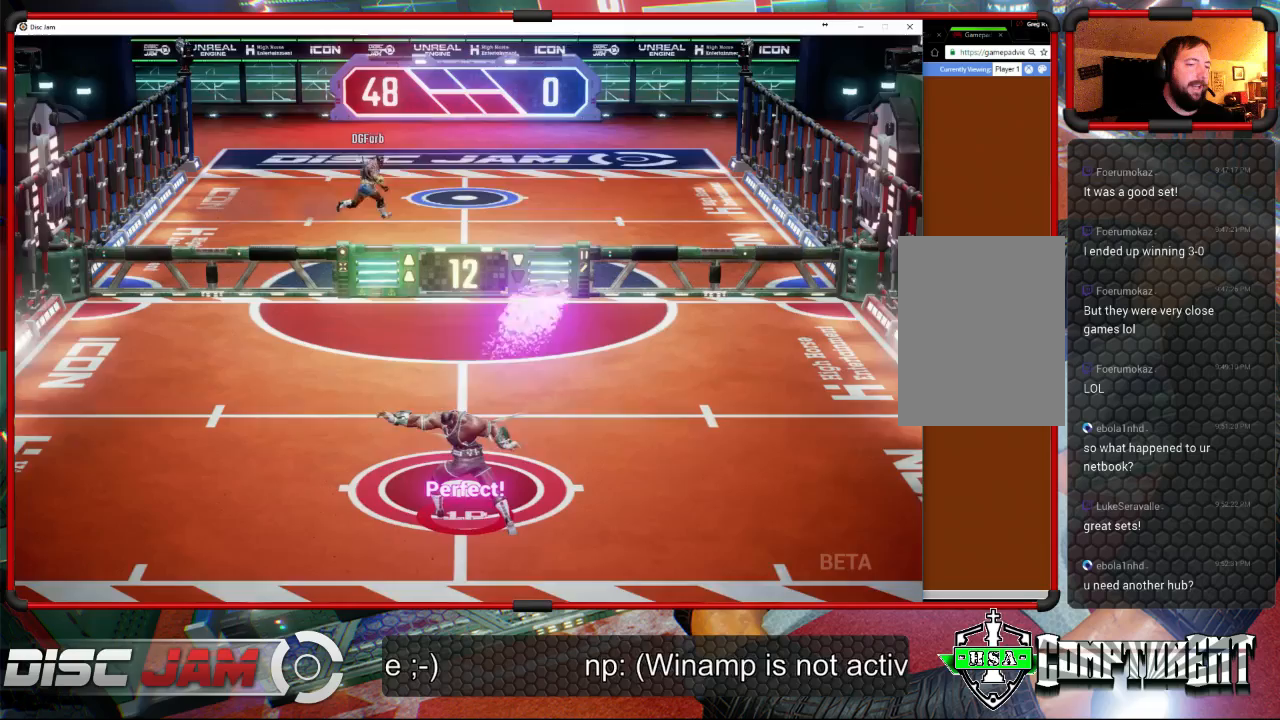
{"buttons": [], "left_stick": "down", "events": [[367, "left_stick", "down"]]}
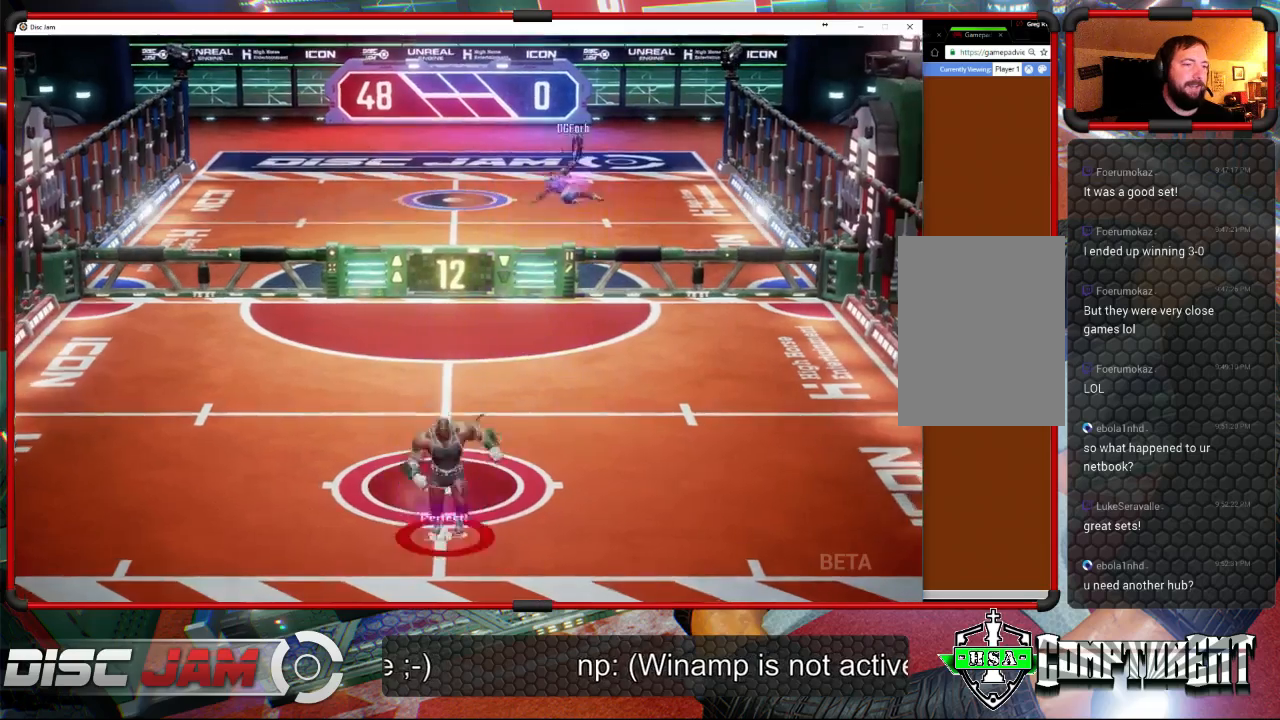
{"buttons": [], "left_stick": "up-right", "events": [[200, "left_stick", "center"], [300, "left_stick", "right"], [367, "left_stick", "up-right"]]}
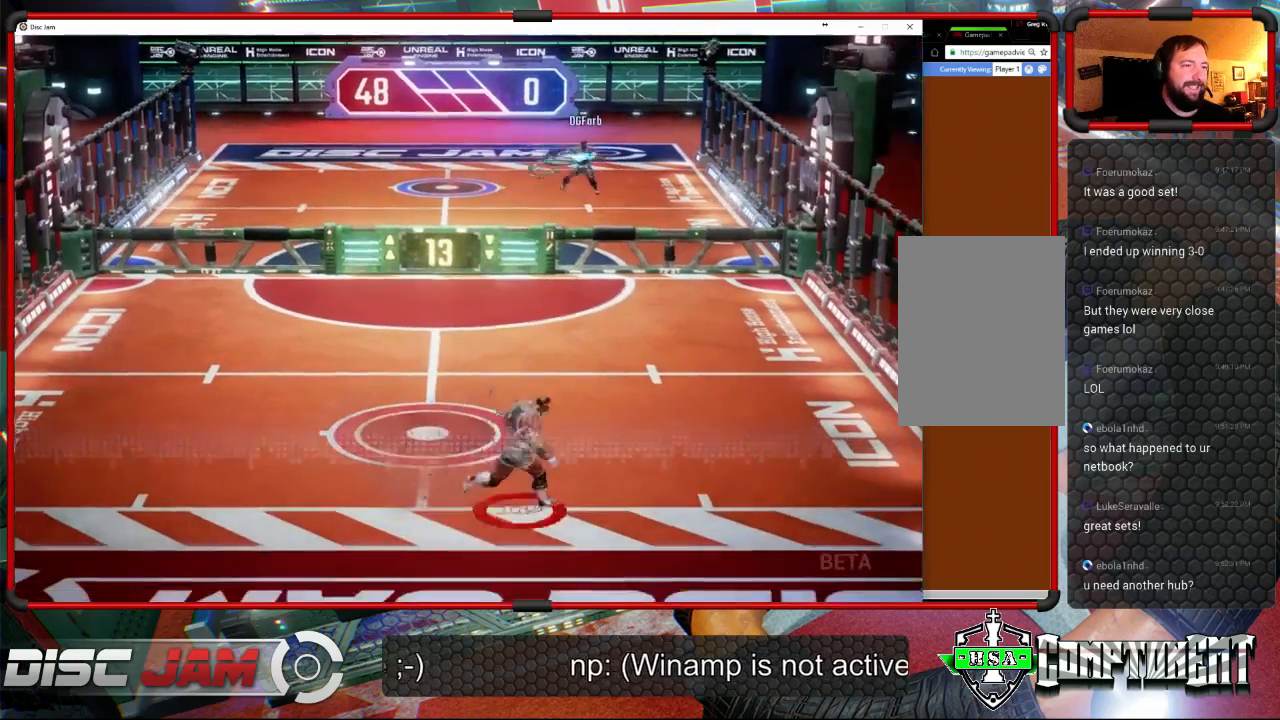
{"buttons": [], "left_stick": "left", "events": [[200, "left_stick", "up-left"], [367, "left_stick", "left"]]}
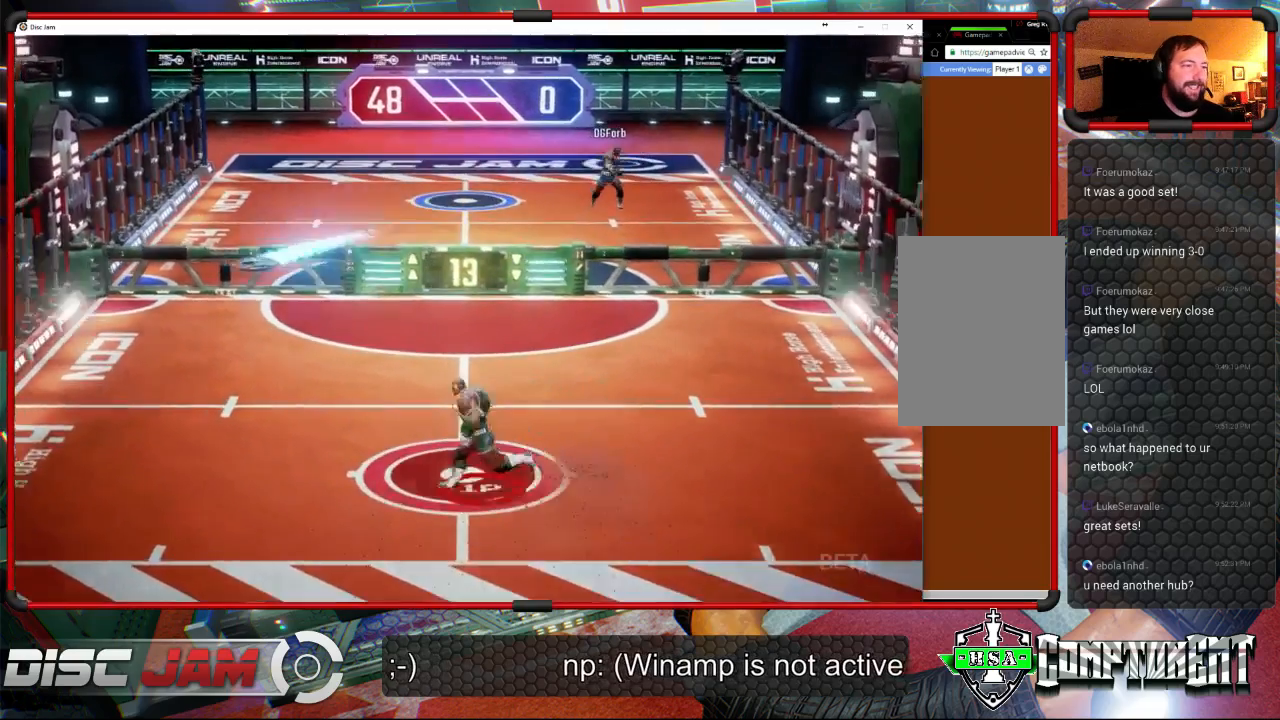
{"buttons": [], "left_stick": "up-right", "events": [[400, "left_stick", "up-right"], [433, "A", "down"], [500, "A", "up"]]}
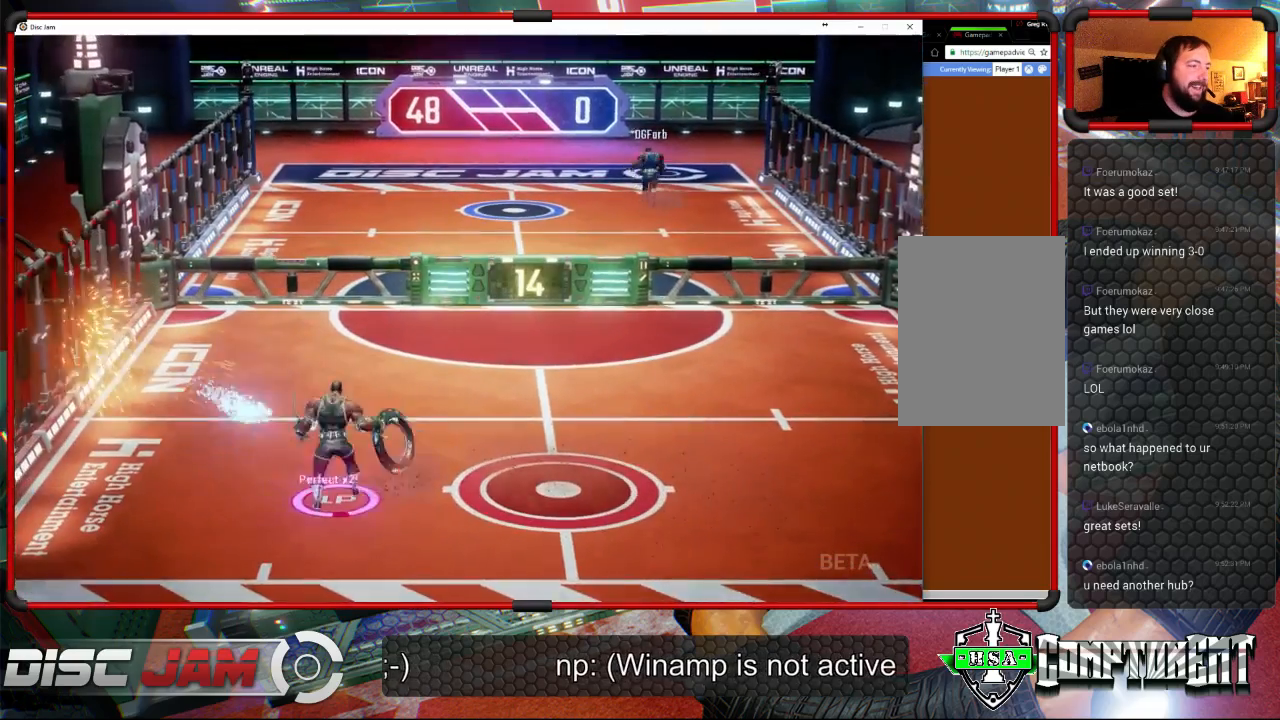
{"buttons": ["A"], "left_stick": "up-left", "events": [[33, "A", "down"], [67, "left_stick", "up-left"], [100, "L3", "down"], [467, "L3", "up"]]}
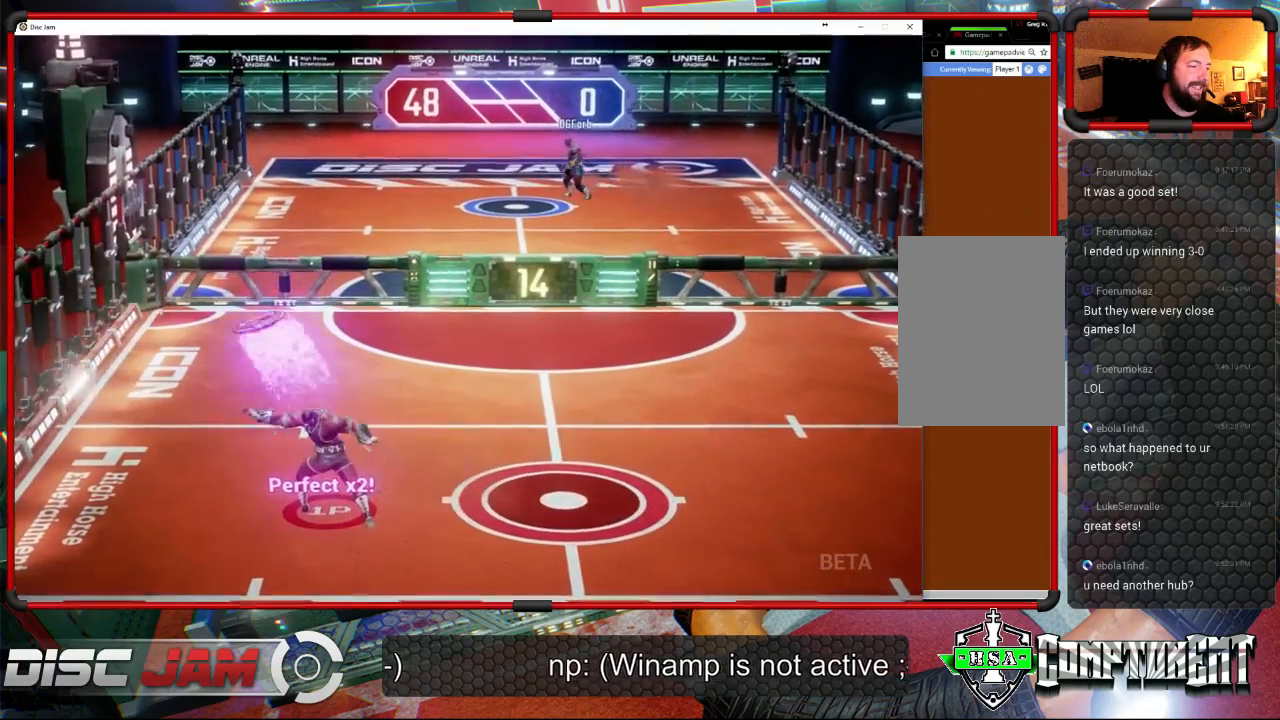
{"buttons": [], "left_stick": "down-right", "events": [[33, "left_stick", "center"], [67, "A", "up"], [333, "left_stick", "down"], [400, "left_stick", "down-right"]]}
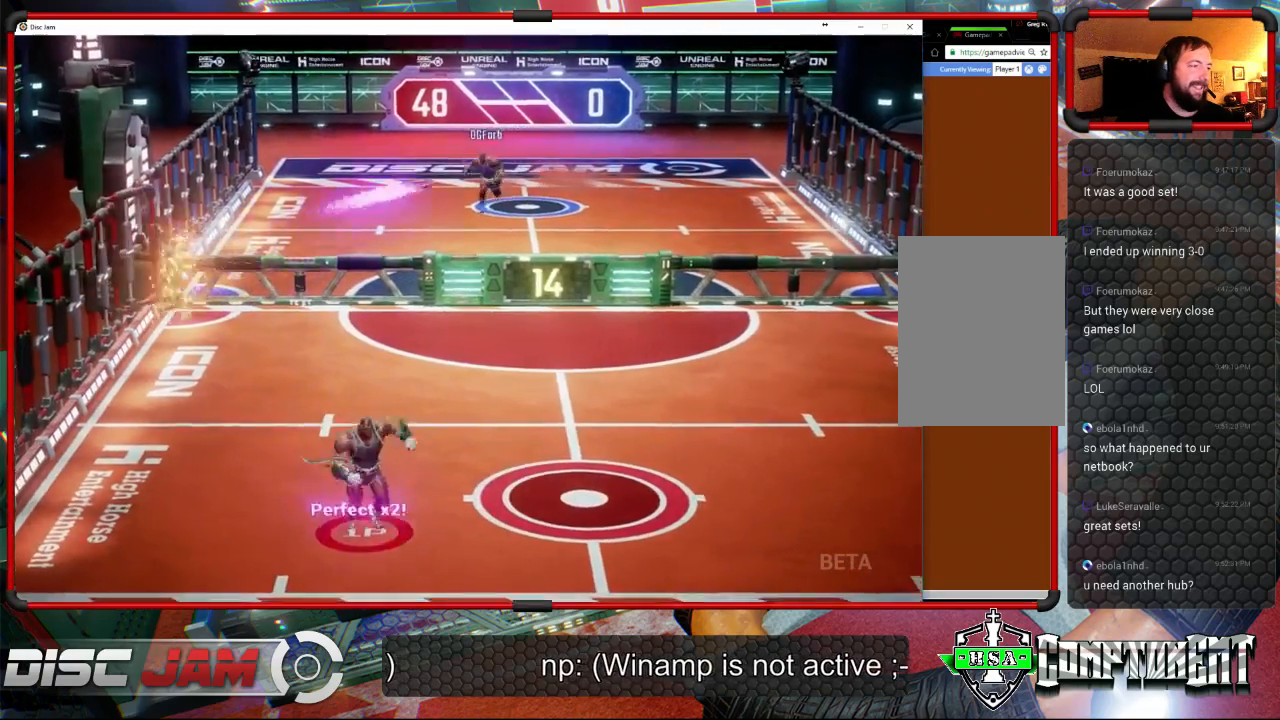
{"buttons": [], "left_stick": "up", "events": [[367, "left_stick", "up"]]}
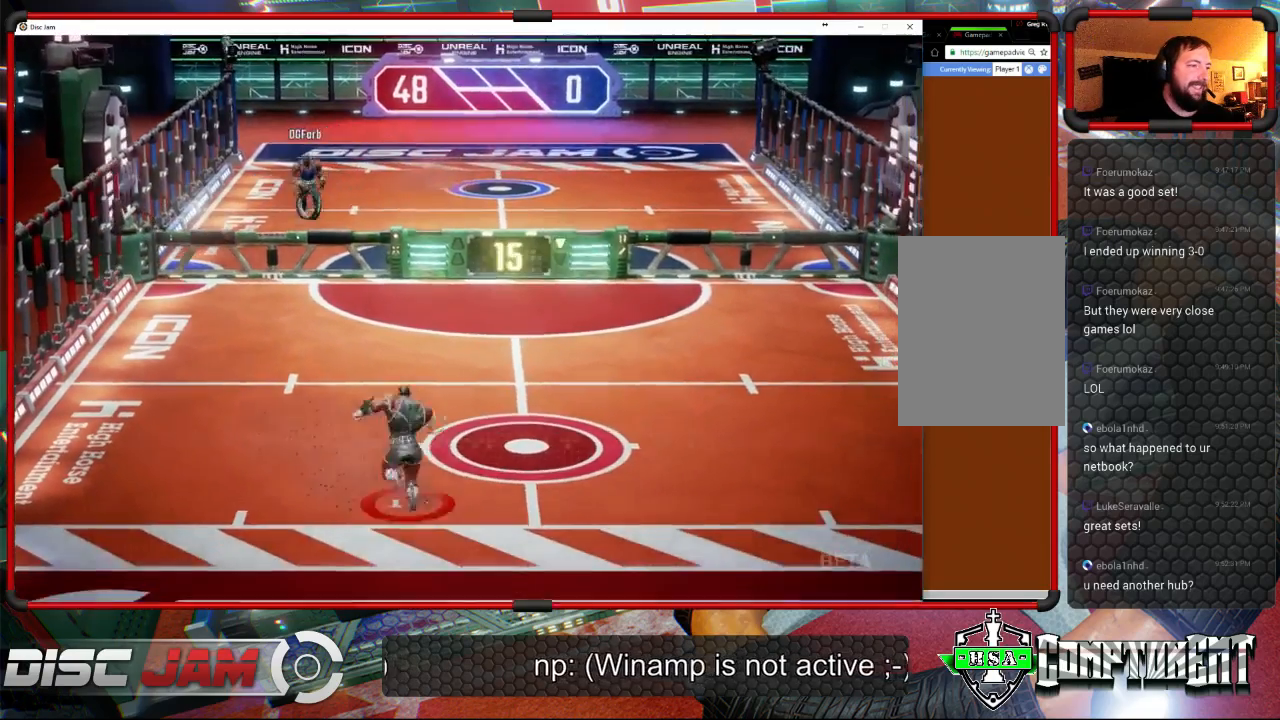
{"buttons": [], "left_stick": "up-left", "events": [[33, "left_stick", "center"], [267, "left_stick", "up-left"]]}
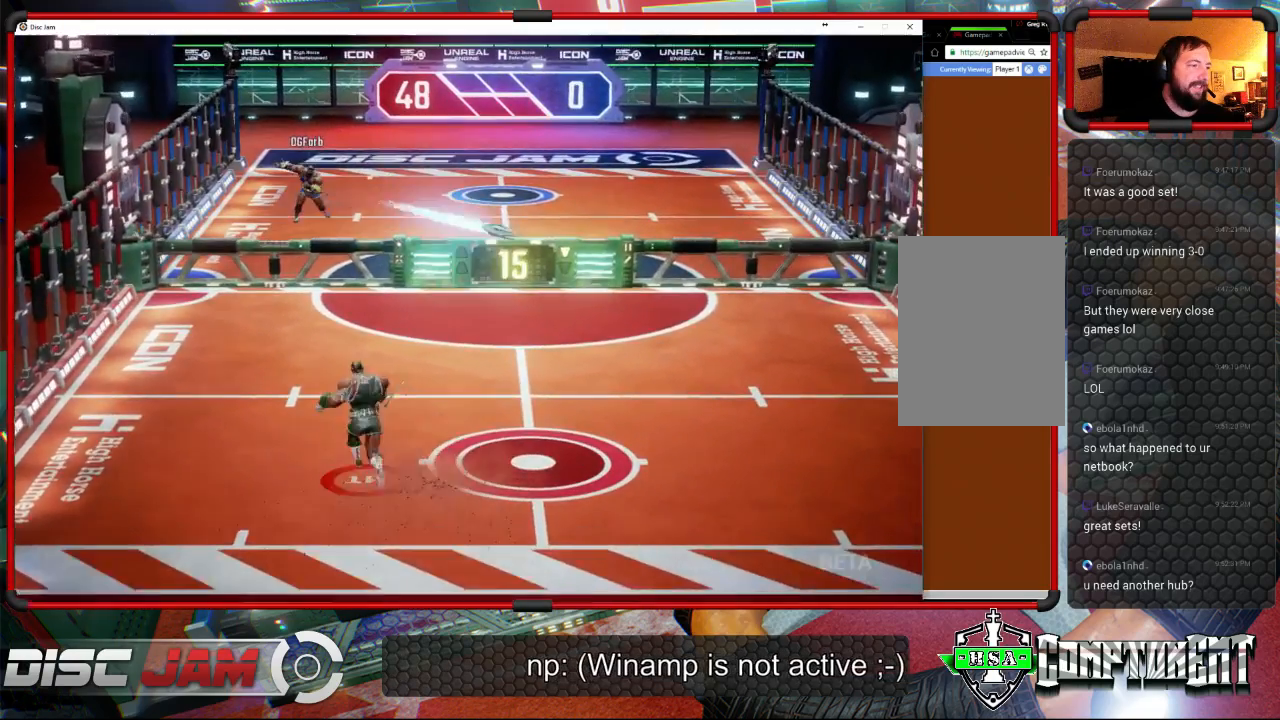
{"buttons": [], "left_stick": "up-right", "events": [[33, "left_stick", "up-right"], [133, "left_stick", "right"], [467, "left_stick", "up-right"]]}
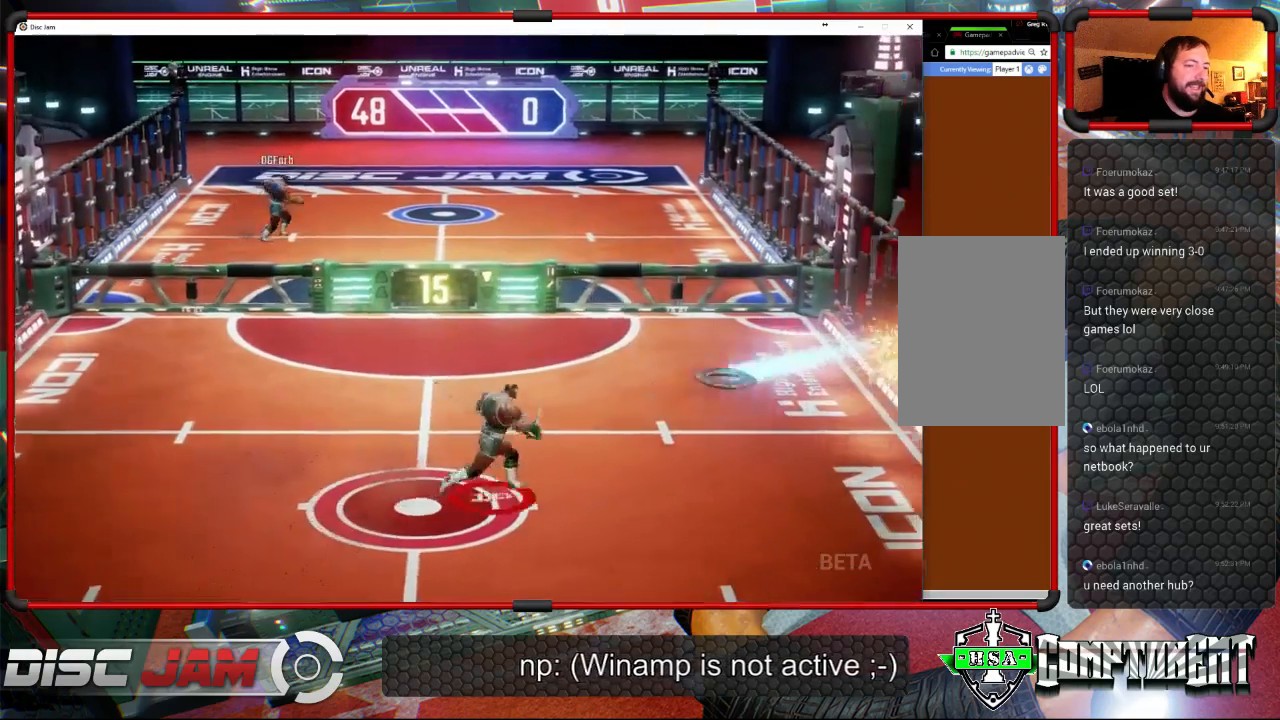
{"buttons": ["A", "L3"], "left_stick": "up", "events": [[133, "A", "down"], [267, "left_stick", "up"], [300, "L3", "down"]]}
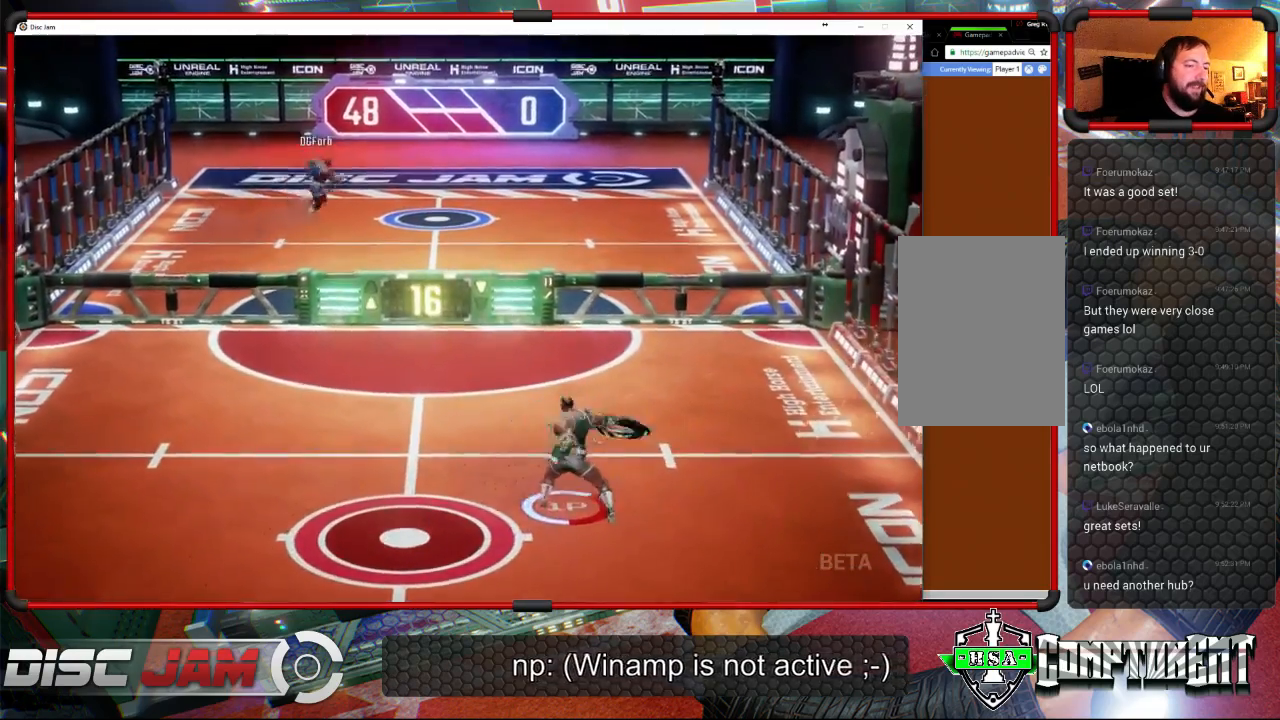
{"buttons": [], "left_stick": "center", "events": [[67, "L3", "up"], [267, "A", "up"], [267, "left_stick", "center"]]}